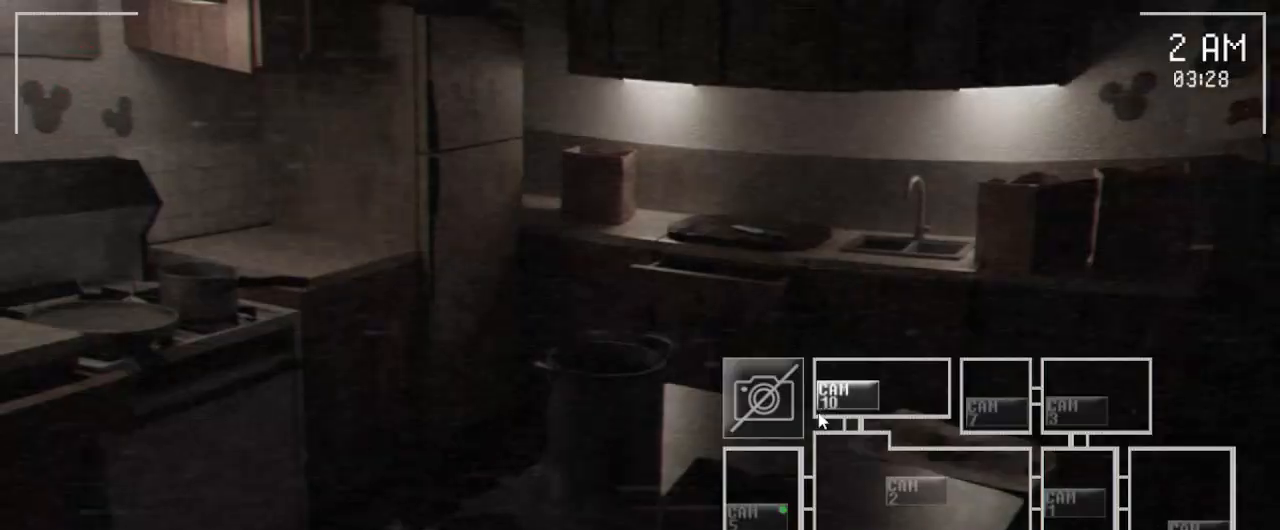
Gameplay with keyboard and mouse; each line is a JSON object with the keys and mouse buttons held at the frame after it. "events" lists presses ("down") and releases ("up") of "a", "ctrl", "d", "e", "q", "s", "shift", "space", "w", "mouse_left" and "mouse_right" between this image and that frame as [ms after this image, input, new state], when the widget could be followed in between. "mouse_left", "mouse_right" = the "left", "right" buttons of the "mouse" list. No other keys are recorded. Mouse movement is not recorded. Not read: mouse_wheel.
{"keys": [], "mouse": [], "events": [[333, "mouse_left", "down"], [467, "mouse_left", "up"]]}
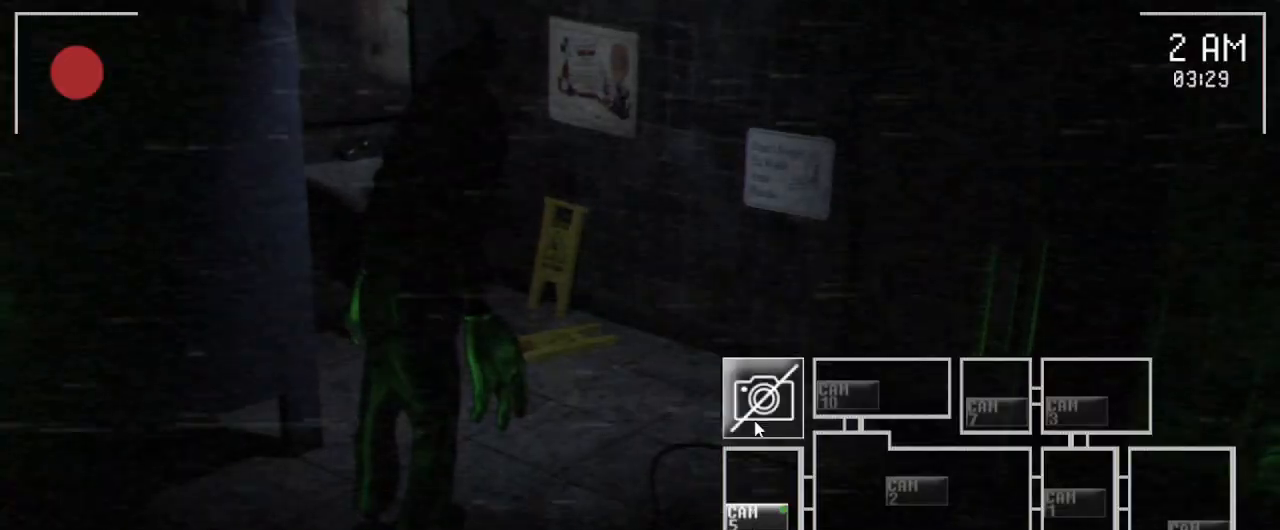
{"keys": [], "mouse": [], "events": [[50, "mouse_left", "down"], [167, "mouse_left", "up"], [267, "mouse_left", "down"], [417, "mouse_left", "up"]]}
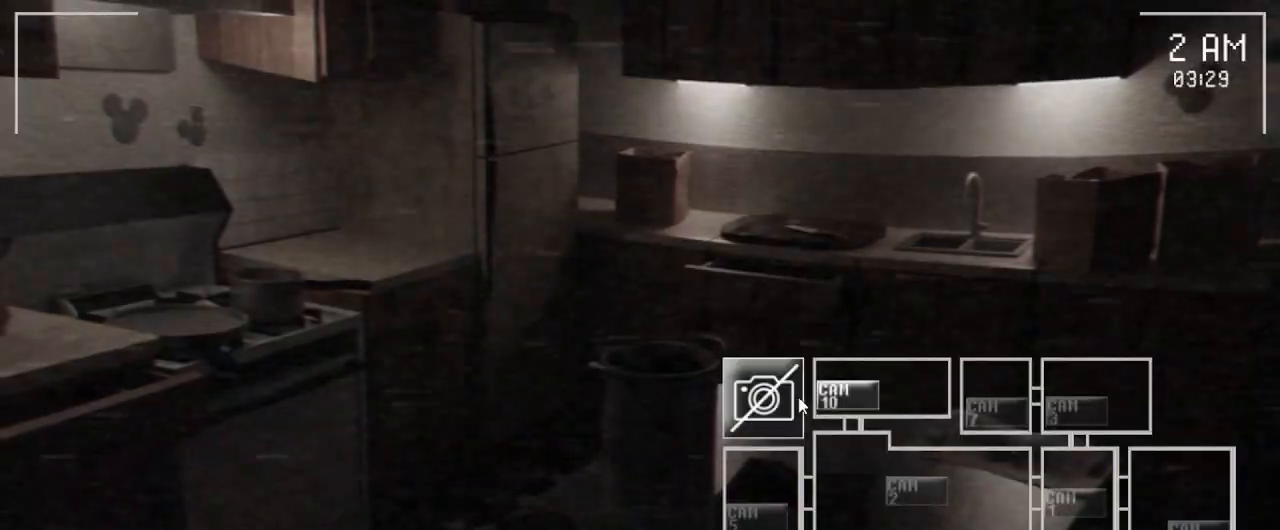
{"keys": [], "mouse": [], "events": [[50, "mouse_left", "down"], [183, "mouse_left", "up"]]}
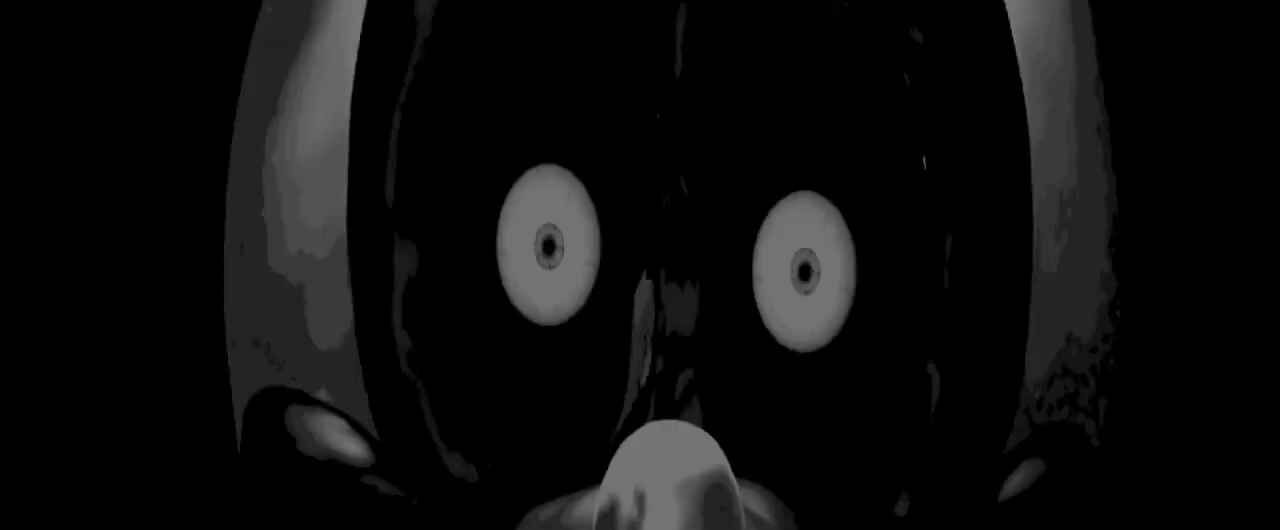
{"keys": [], "mouse": [], "events": [[50, "mouse_left", "down"], [233, "mouse_left", "up"]]}
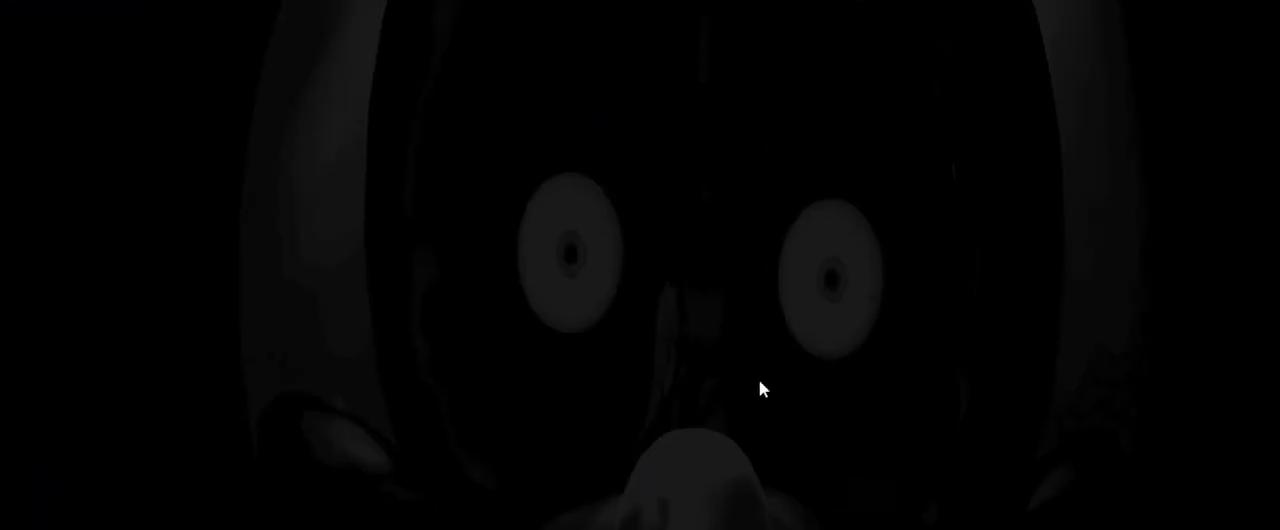
{"keys": [], "mouse": [], "events": [[133, "mouse_left", "down"], [267, "mouse_left", "up"]]}
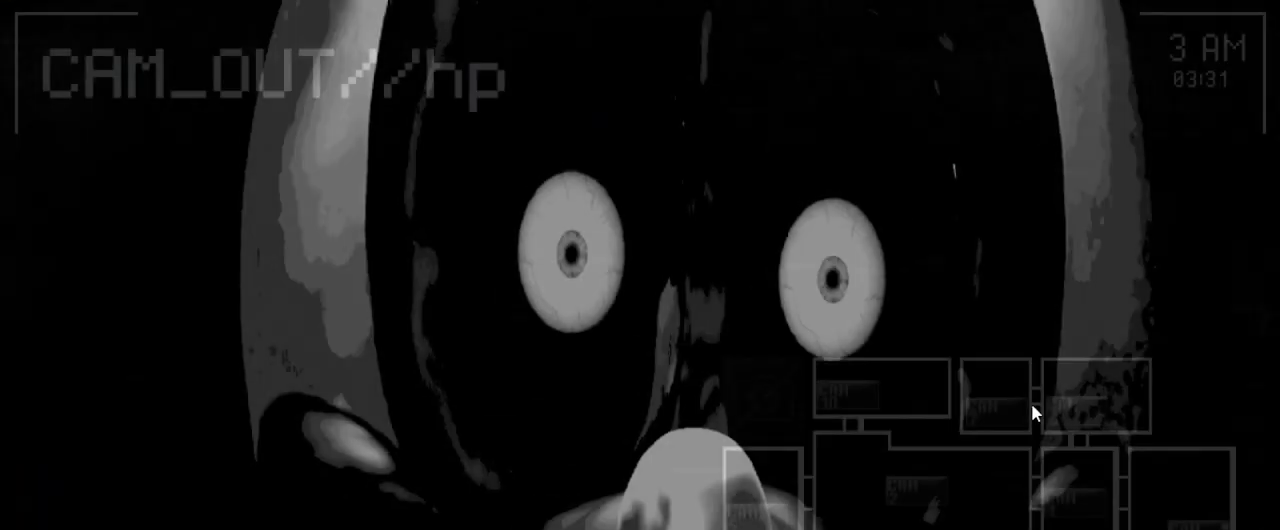
{"keys": [], "mouse": [], "events": [[167, "mouse_left", "down"], [350, "mouse_left", "up"]]}
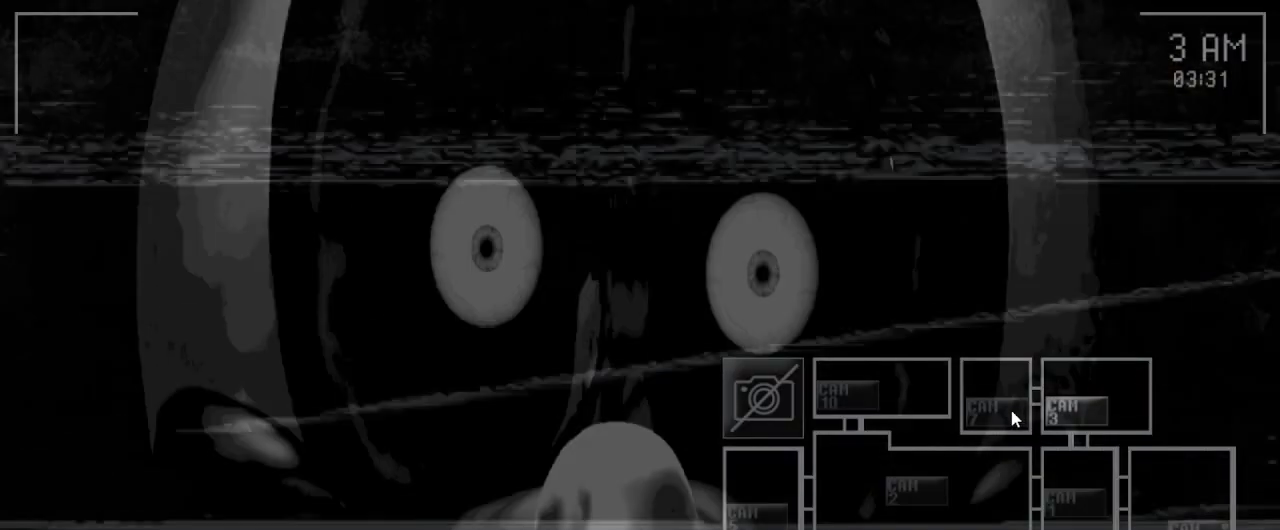
{"keys": [], "mouse": [], "events": [[350, "mouse_left", "down"], [467, "mouse_left", "up"]]}
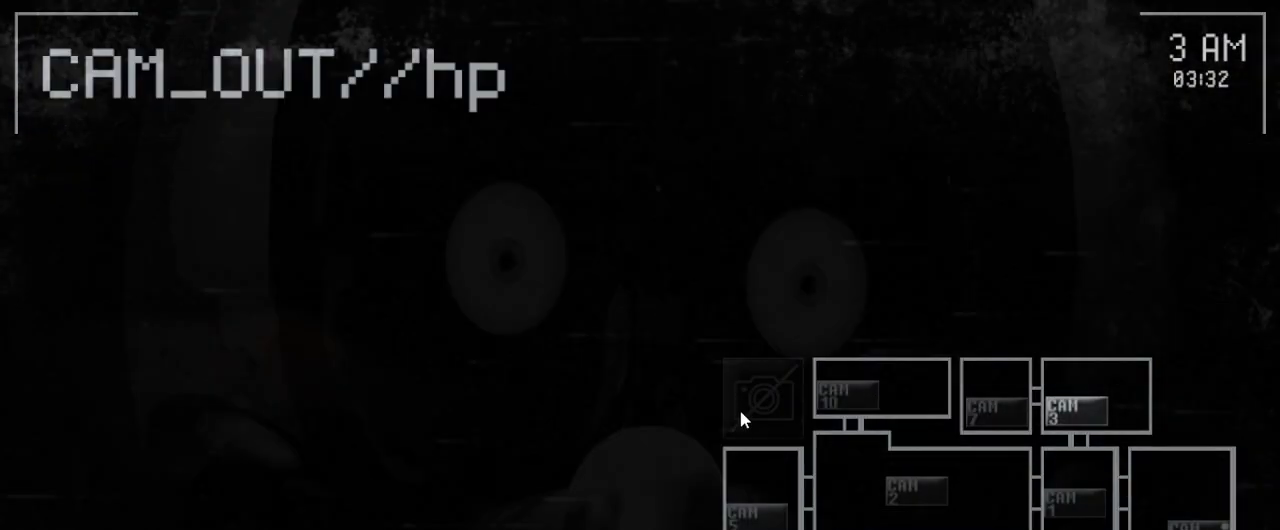
{"keys": [], "mouse": [], "events": [[167, "mouse_left", "down"], [283, "mouse_left", "up"], [383, "mouse_left", "down"], [500, "mouse_left", "up"]]}
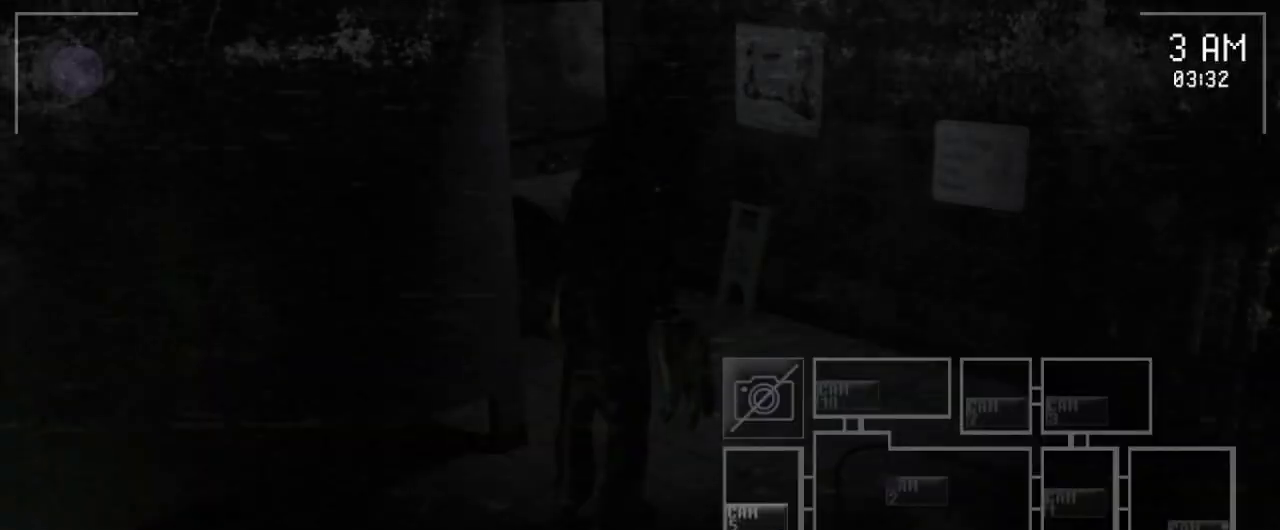
{"keys": [], "mouse": [], "events": [[117, "mouse_left", "down"], [267, "mouse_left", "up"]]}
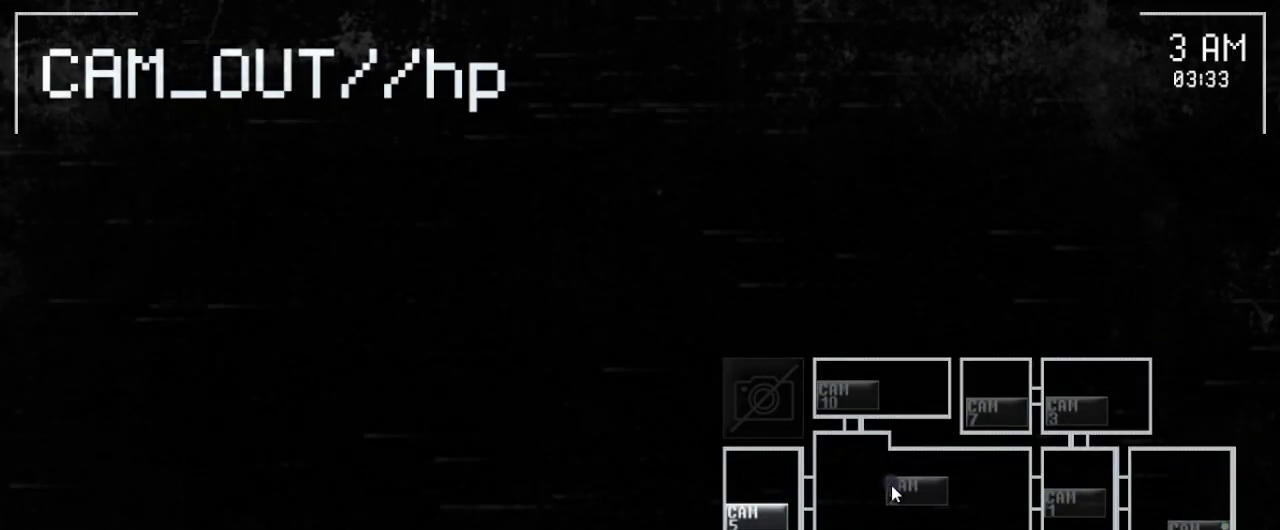
{"keys": [], "mouse": [], "events": [[67, "mouse_left", "down"], [200, "mouse_left", "up"]]}
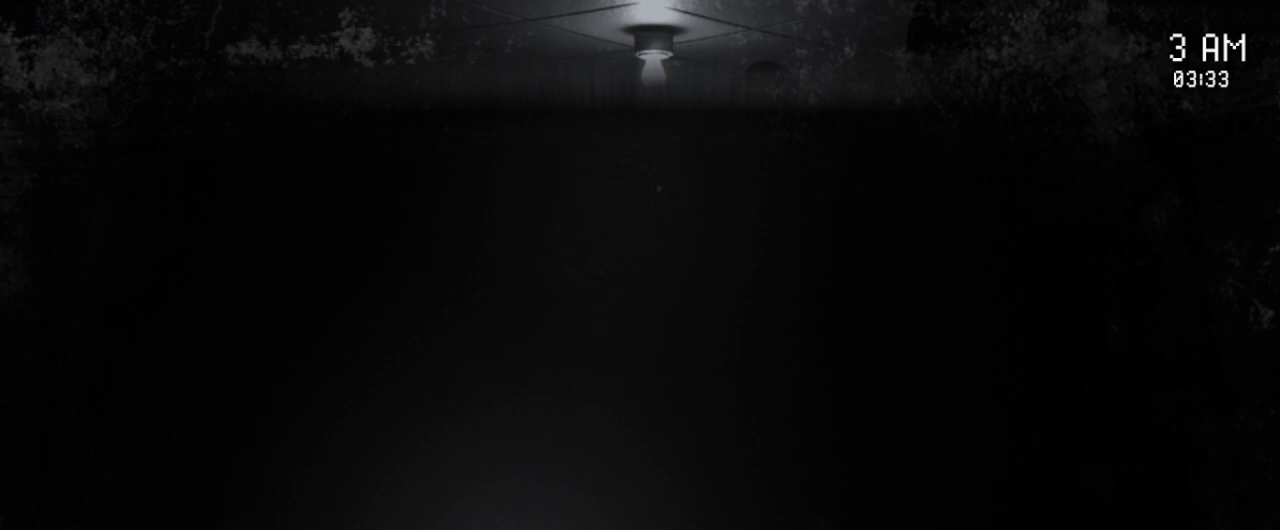
{"keys": [], "mouse": [], "events": []}
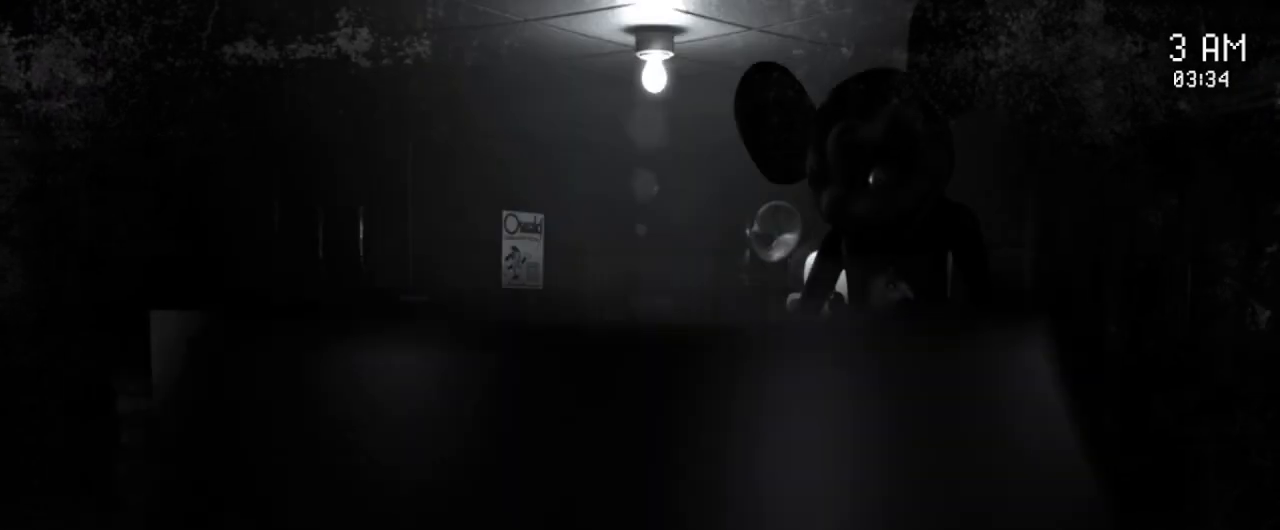
{"keys": [], "mouse": [], "events": []}
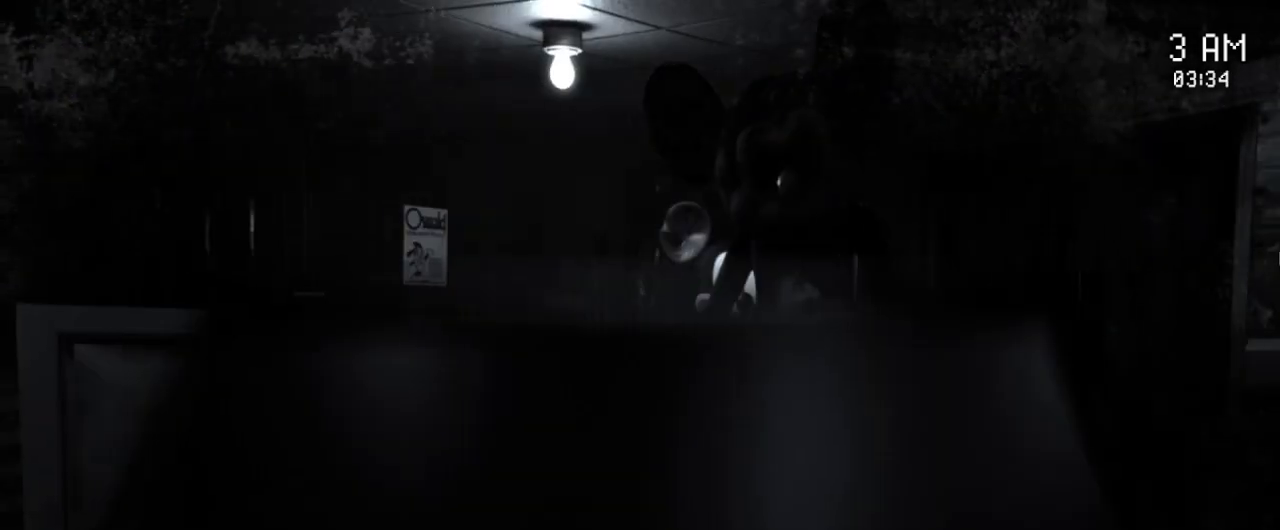
{"keys": ["space"], "mouse": [], "events": [[117, "space", "down"]]}
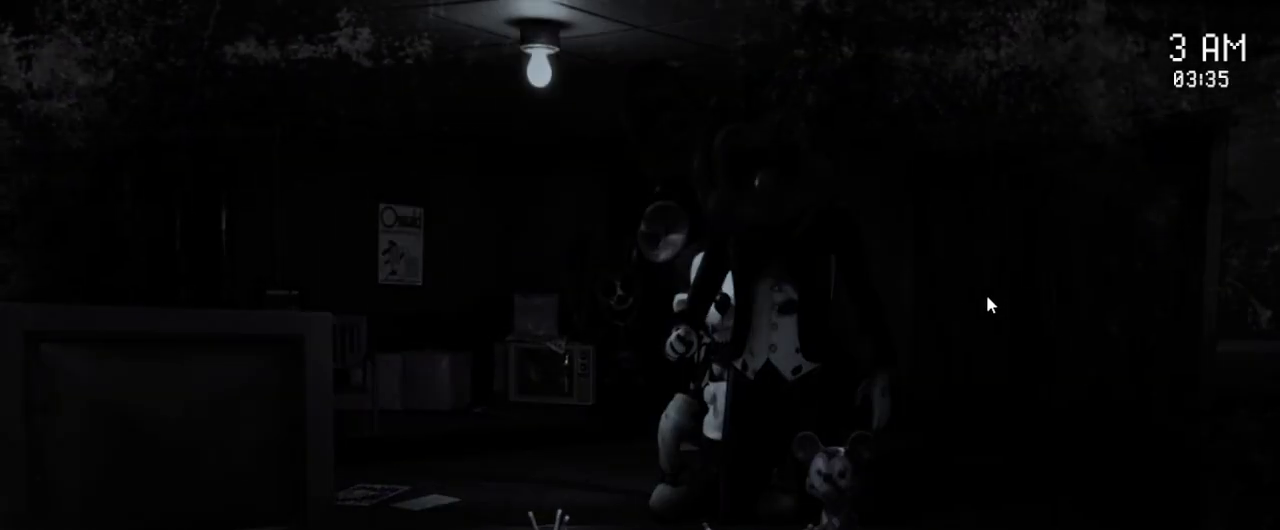
{"keys": ["space"], "mouse": [], "events": []}
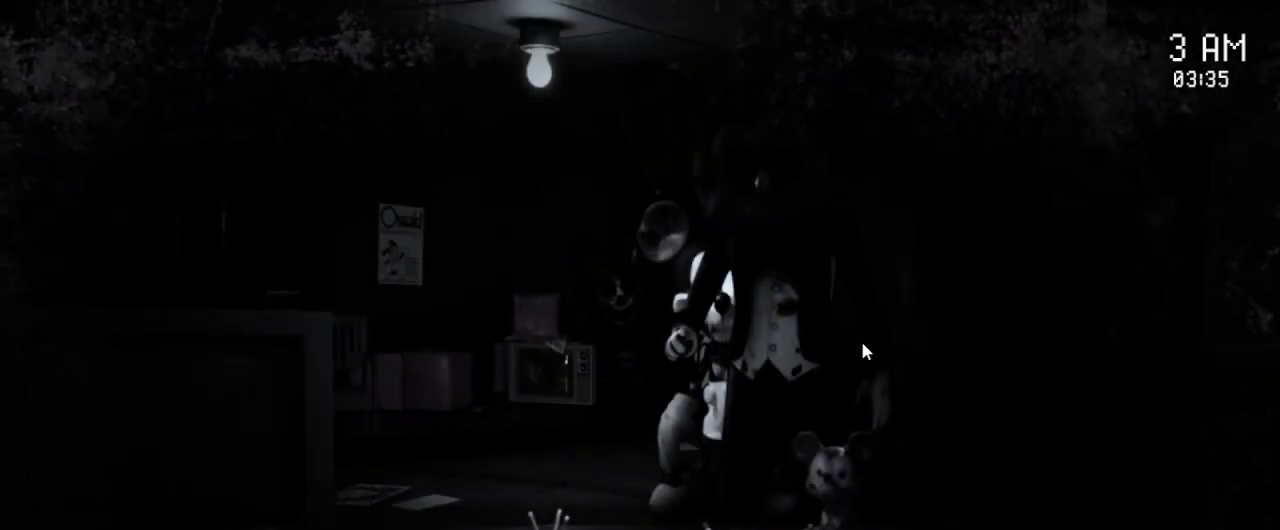
{"keys": ["space"], "mouse": [], "events": []}
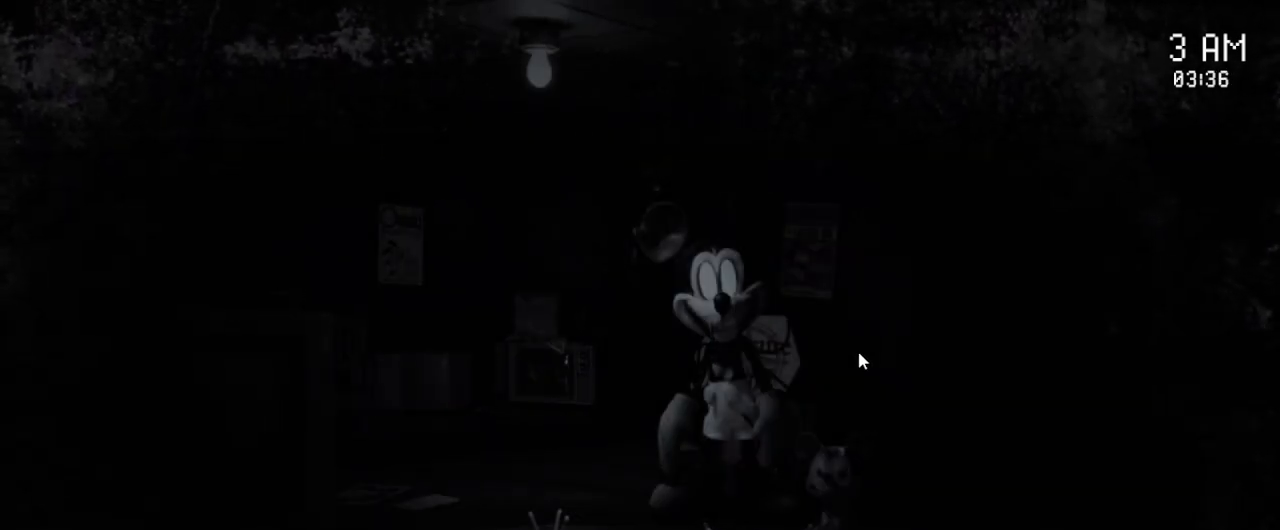
{"keys": [], "mouse": [], "events": [[267, "space", "up"]]}
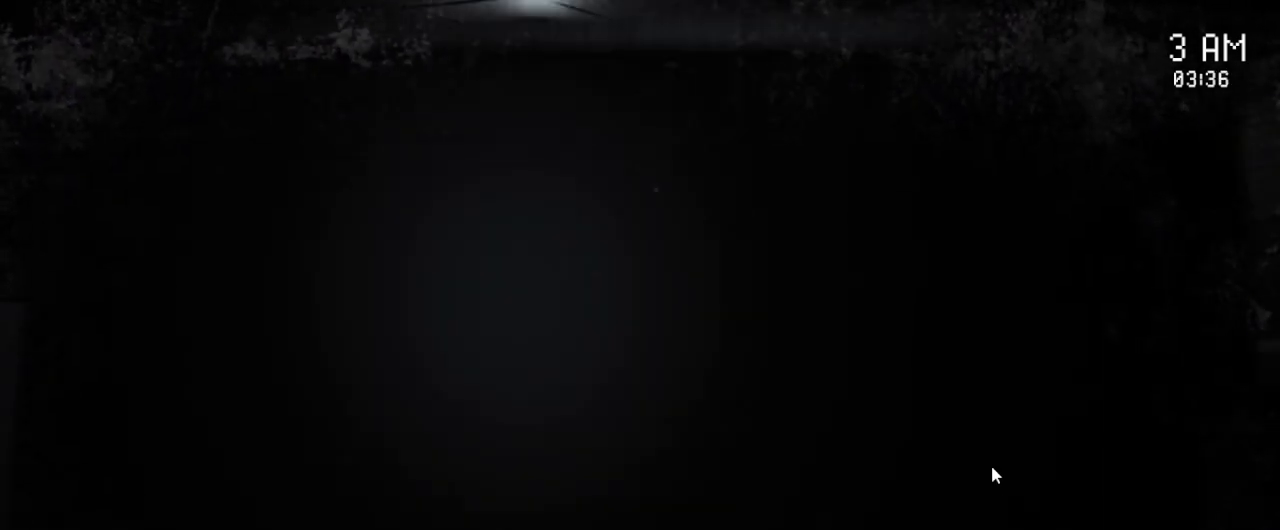
{"keys": [], "mouse": [], "events": []}
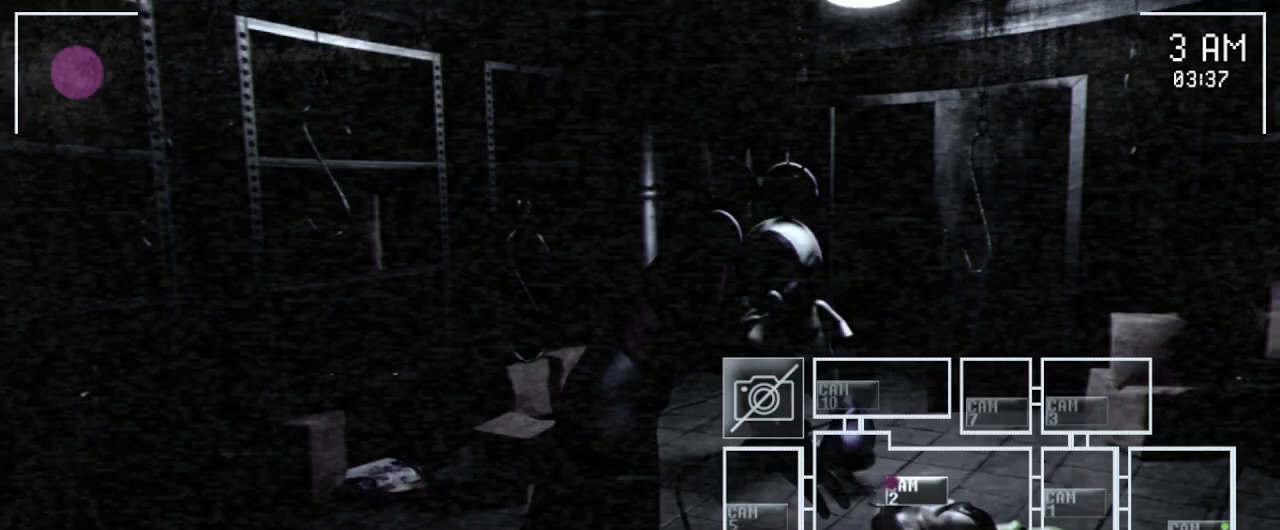
{"keys": [], "mouse": ["left"], "events": [[467, "mouse_left", "down"]]}
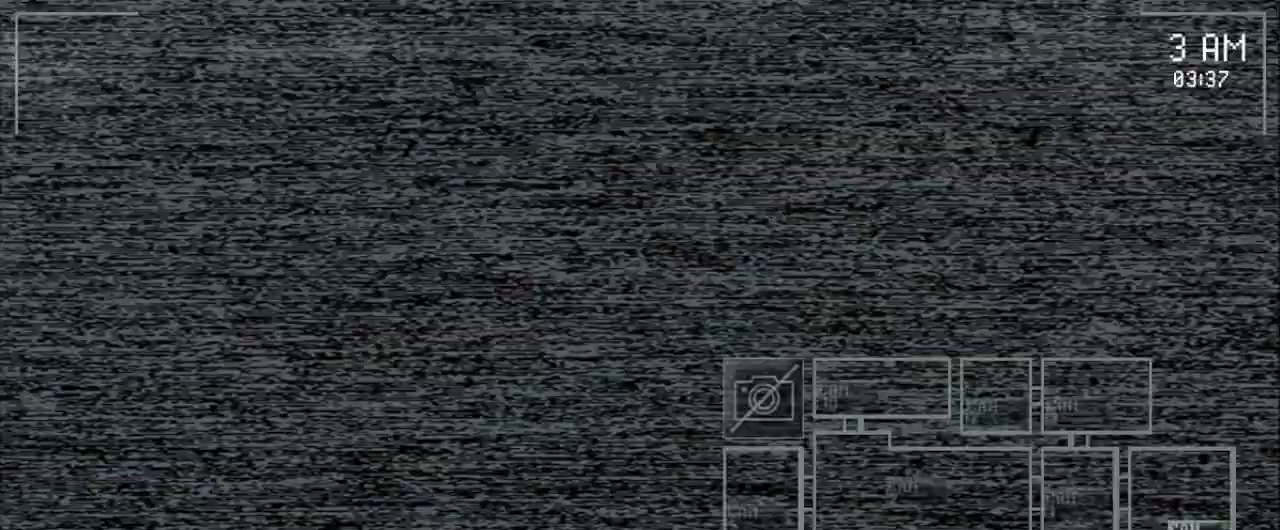
{"keys": [], "mouse": ["left"], "events": [[67, "mouse_left", "up"], [383, "mouse_left", "down"]]}
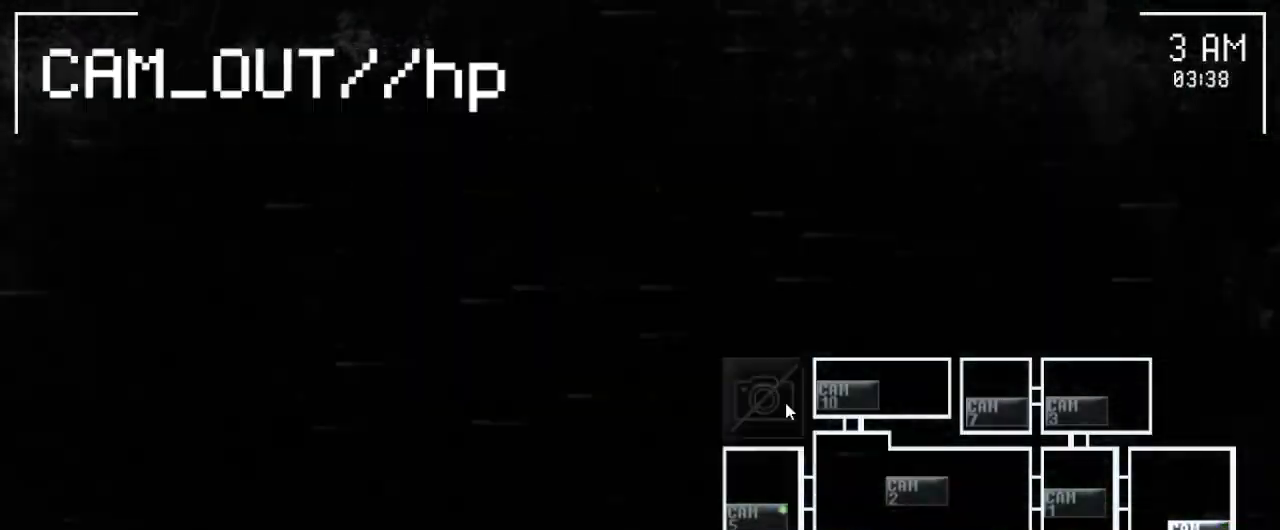
{"keys": [], "mouse": ["left"], "events": [[17, "mouse_left", "up"], [183, "mouse_left", "down"], [267, "mouse_left", "up"], [350, "mouse_left", "down"]]}
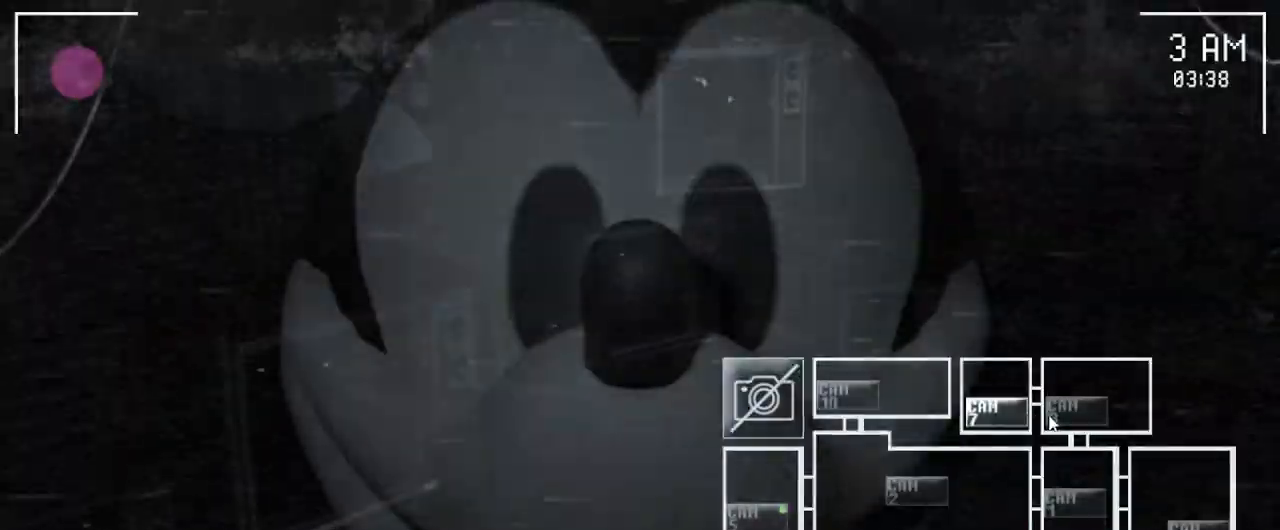
{"keys": [], "mouse": [], "events": [[200, "mouse_left", "up"]]}
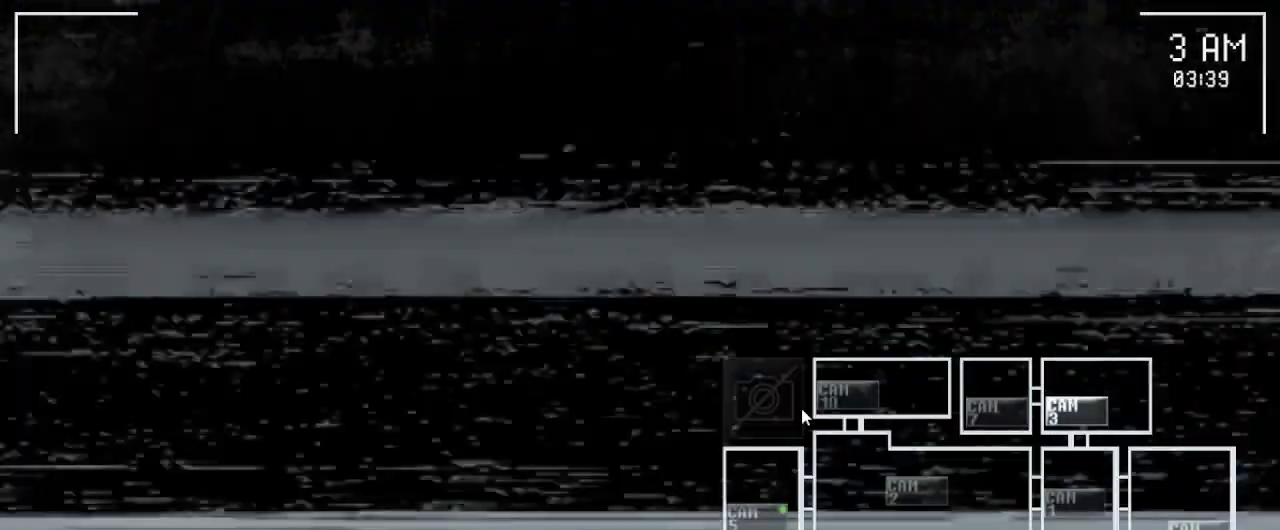
{"keys": [], "mouse": ["left"], "events": [[133, "mouse_left", "down"], [350, "mouse_left", "up"], [433, "mouse_left", "down"]]}
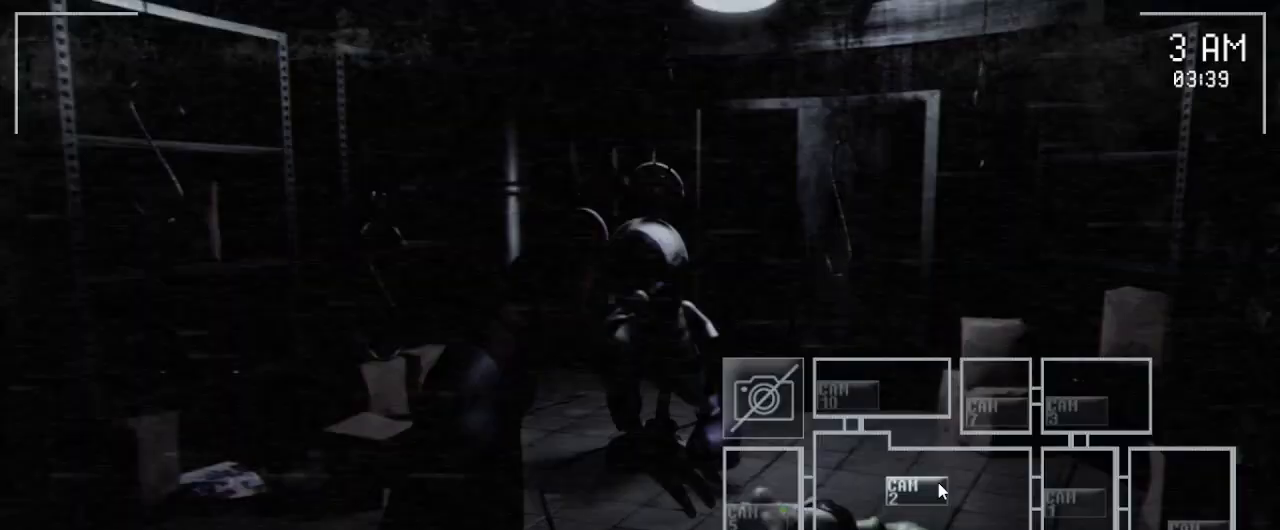
{"keys": [], "mouse": [], "events": [[67, "mouse_left", "up"], [283, "mouse_left", "down"], [467, "mouse_left", "up"]]}
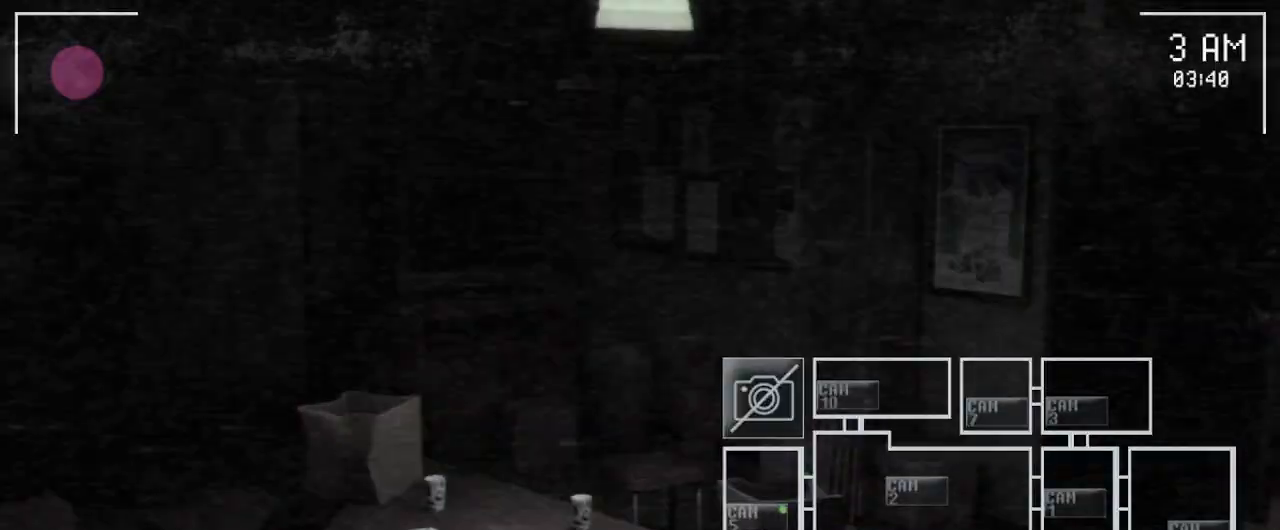
{"keys": [], "mouse": [], "events": [[100, "mouse_left", "down"], [233, "mouse_left", "up"], [333, "mouse_left", "down"], [467, "mouse_left", "up"]]}
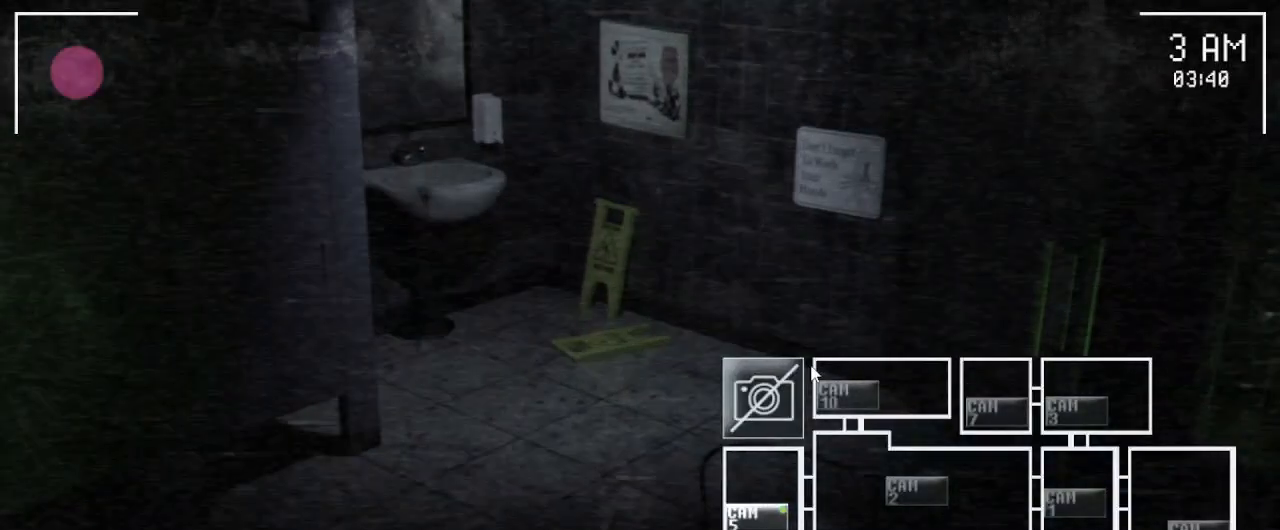
{"keys": [], "mouse": ["left"], "events": [[100, "mouse_left", "down"], [233, "mouse_left", "up"], [467, "mouse_left", "down"]]}
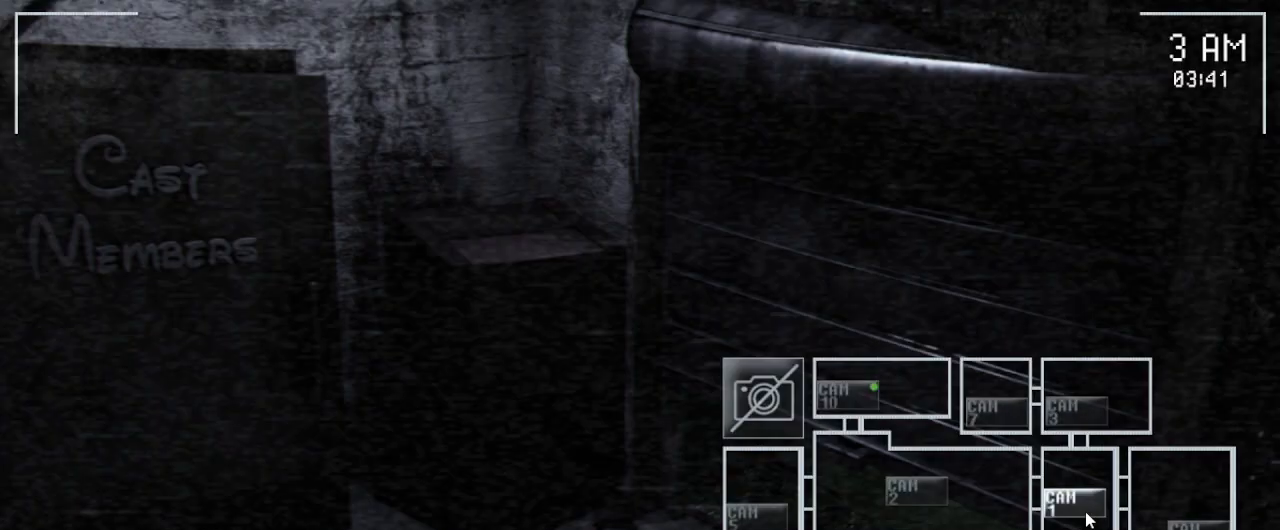
{"keys": [], "mouse": ["left"], "events": [[117, "mouse_left", "up"], [200, "mouse_left", "down"], [300, "mouse_left", "up"], [400, "mouse_left", "down"]]}
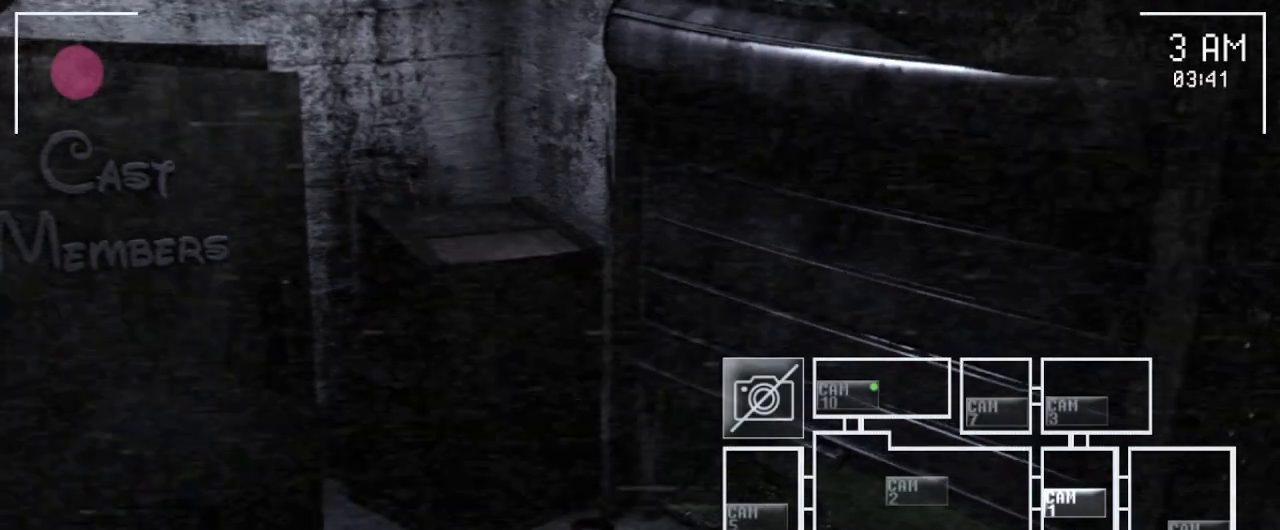
{"keys": [], "mouse": [], "events": [[17, "mouse_left", "up"], [133, "mouse_left", "down"], [283, "mouse_left", "up"], [333, "mouse_left", "down"], [467, "mouse_left", "up"]]}
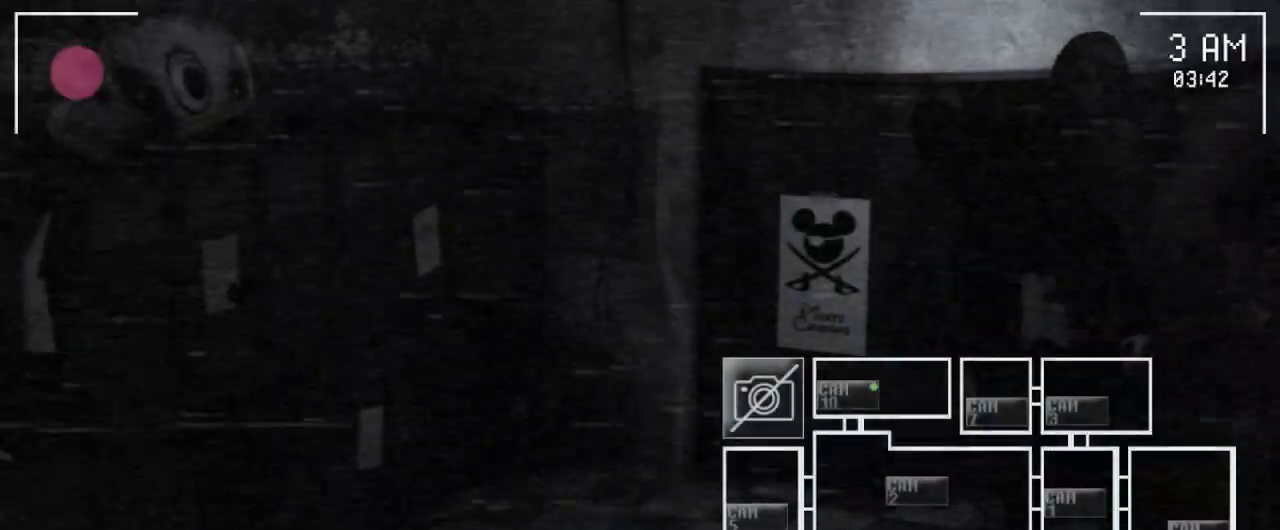
{"keys": [], "mouse": [], "events": [[83, "mouse_left", "down"], [267, "mouse_left", "up"], [317, "mouse_left", "down"], [467, "mouse_left", "up"]]}
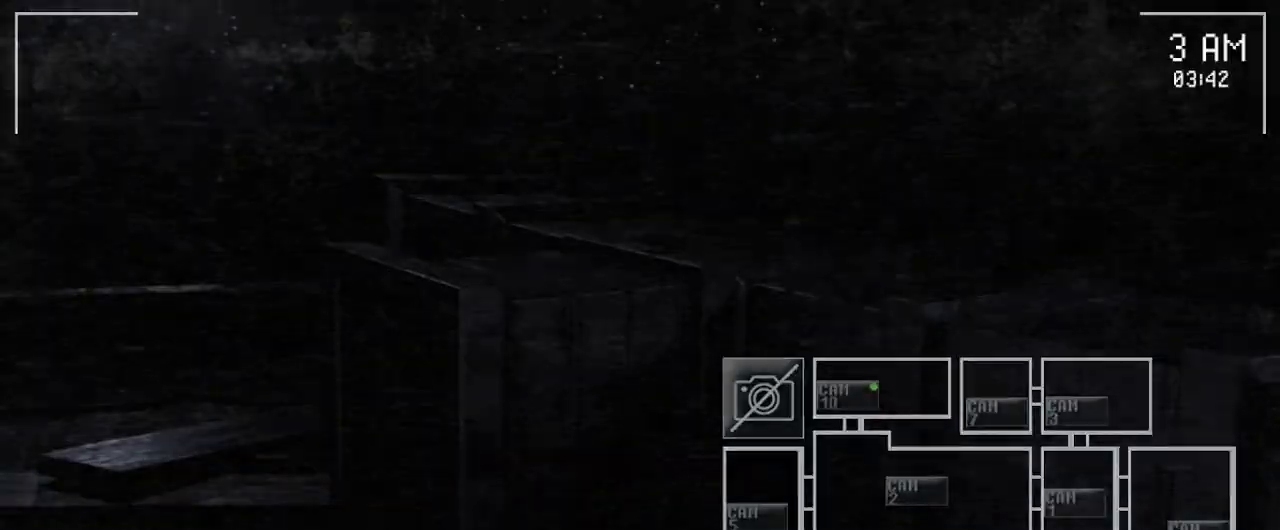
{"keys": [], "mouse": [], "events": [[450, "mouse_left", "down"], [483, "mouse_left", "up"]]}